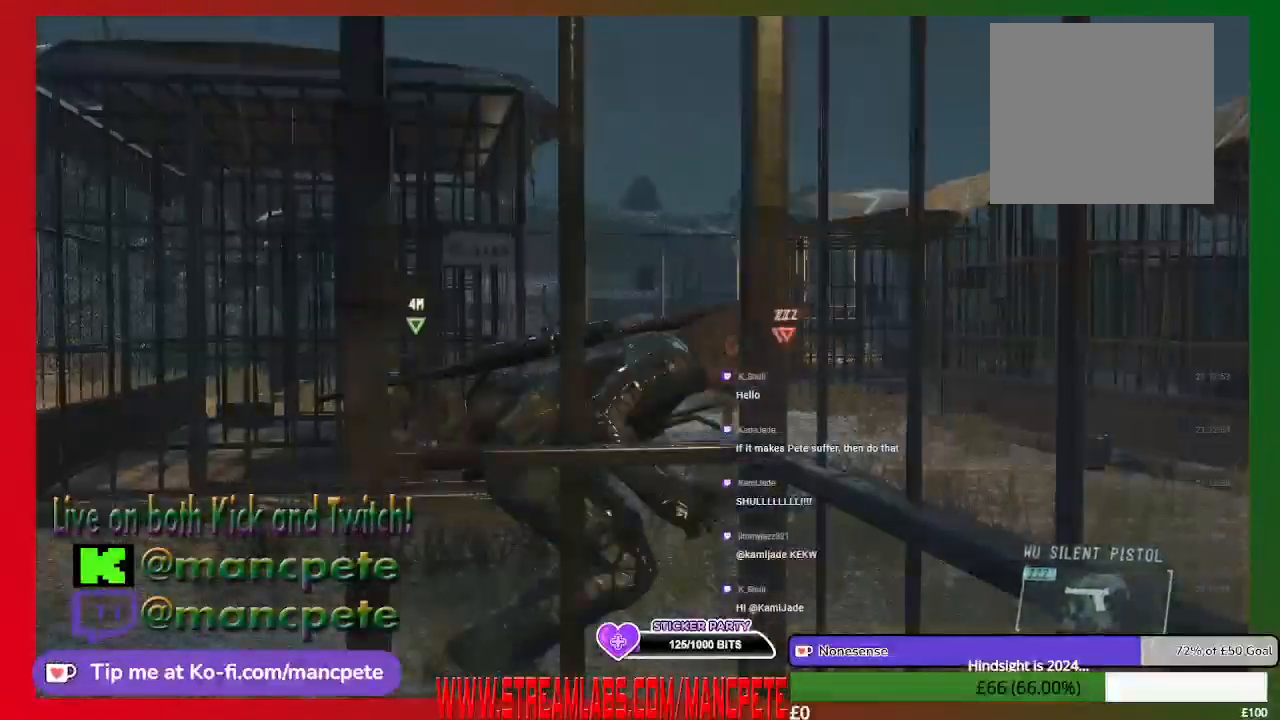
Gameplay with a controller (Xbox layout); each line is a JSON object with the inputs held at the frame after it. "events" lists button and stick changes between this image and that frame as [ms after this image, input, new state], when the widget could be followed in between.
{"buttons": [], "left_stick": "up-left", "right_stick": "center", "events": []}
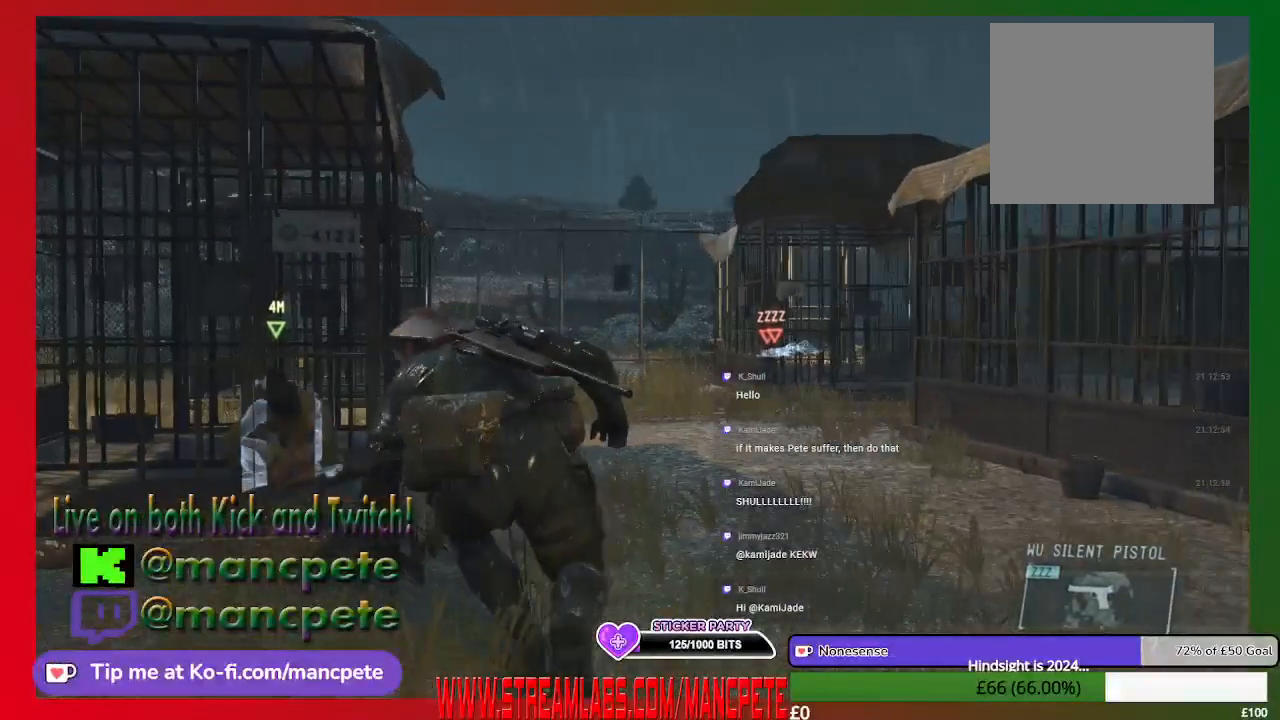
{"buttons": [], "left_stick": "up-left", "right_stick": "center", "events": []}
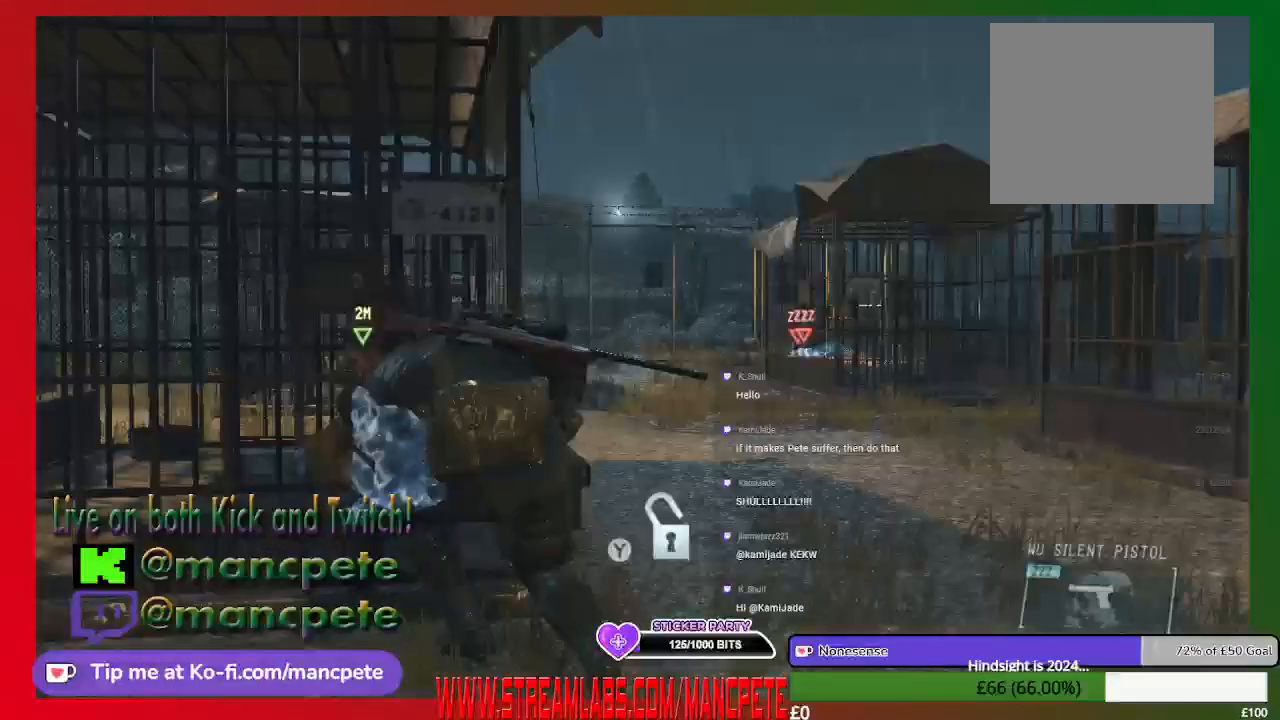
{"buttons": [], "left_stick": "up-left", "right_stick": "center", "events": []}
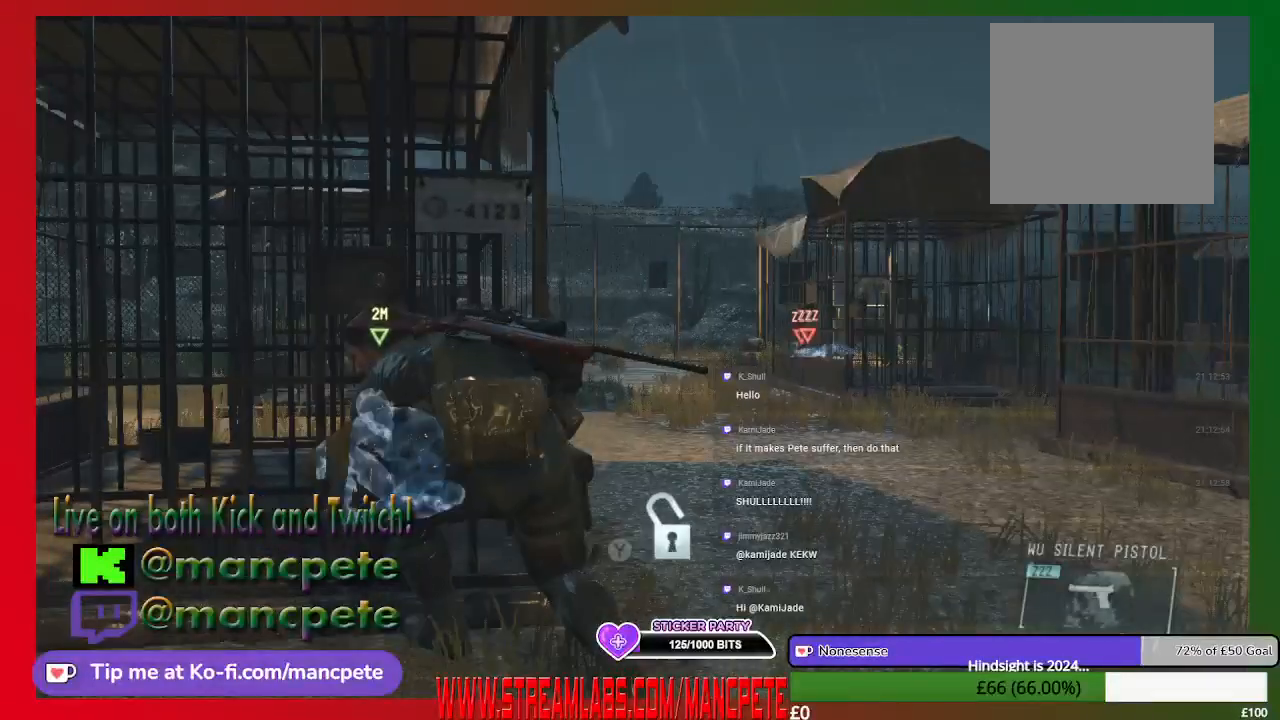
{"buttons": [], "left_stick": "center", "right_stick": "center", "events": [[33, "left_stick", "center"], [300, "Y", "down"], [467, "Y", "up"]]}
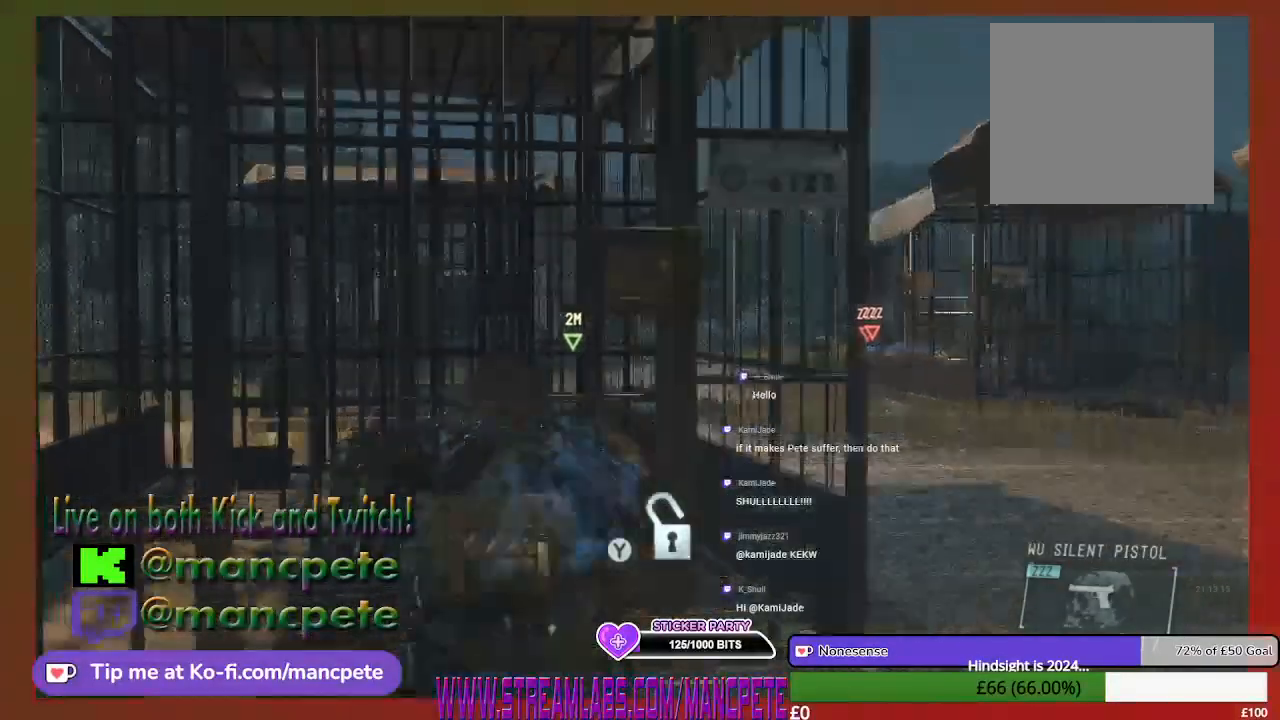
{"buttons": [], "left_stick": "center", "right_stick": "center", "events": []}
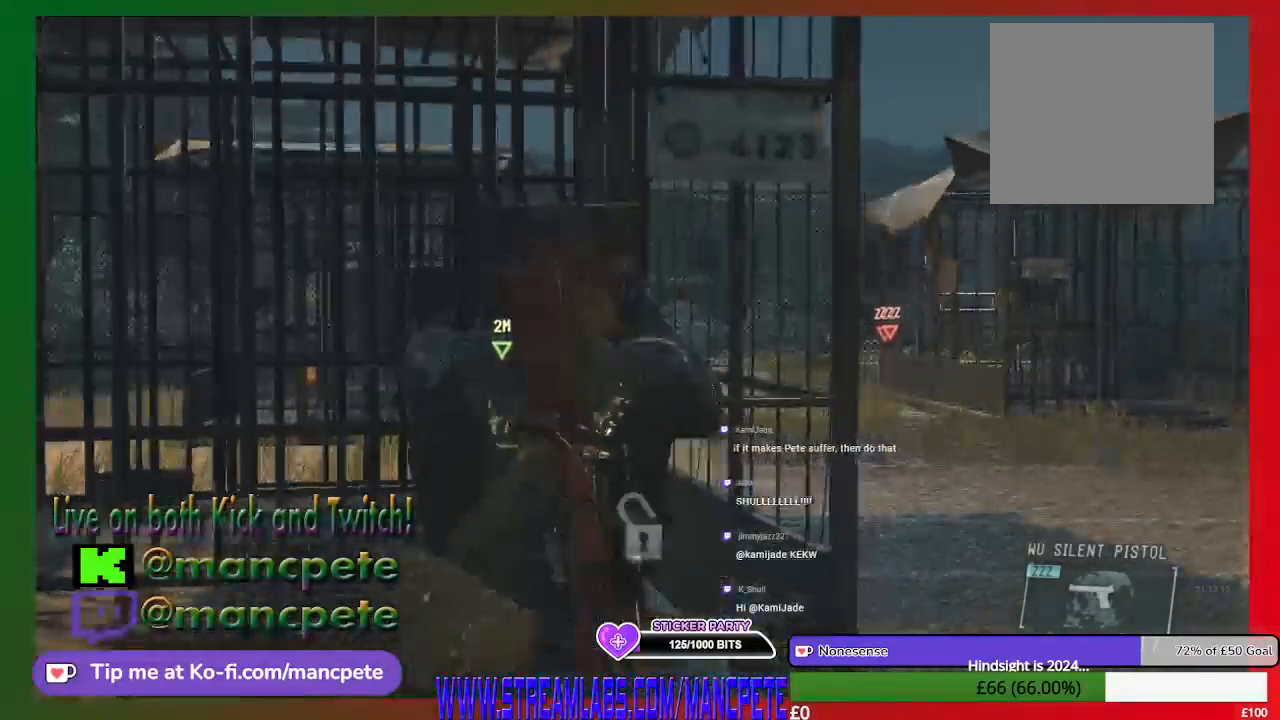
{"buttons": [], "left_stick": "center", "right_stick": "center", "events": []}
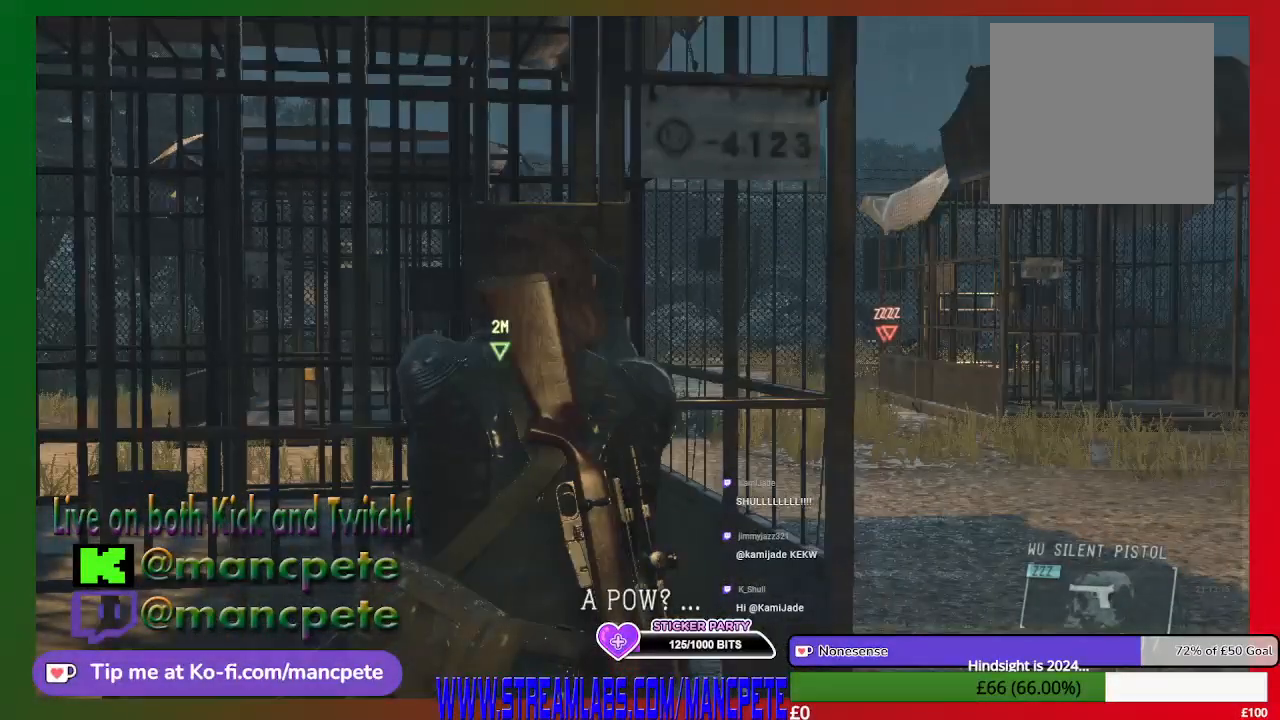
{"buttons": [], "left_stick": "center", "right_stick": "center", "events": []}
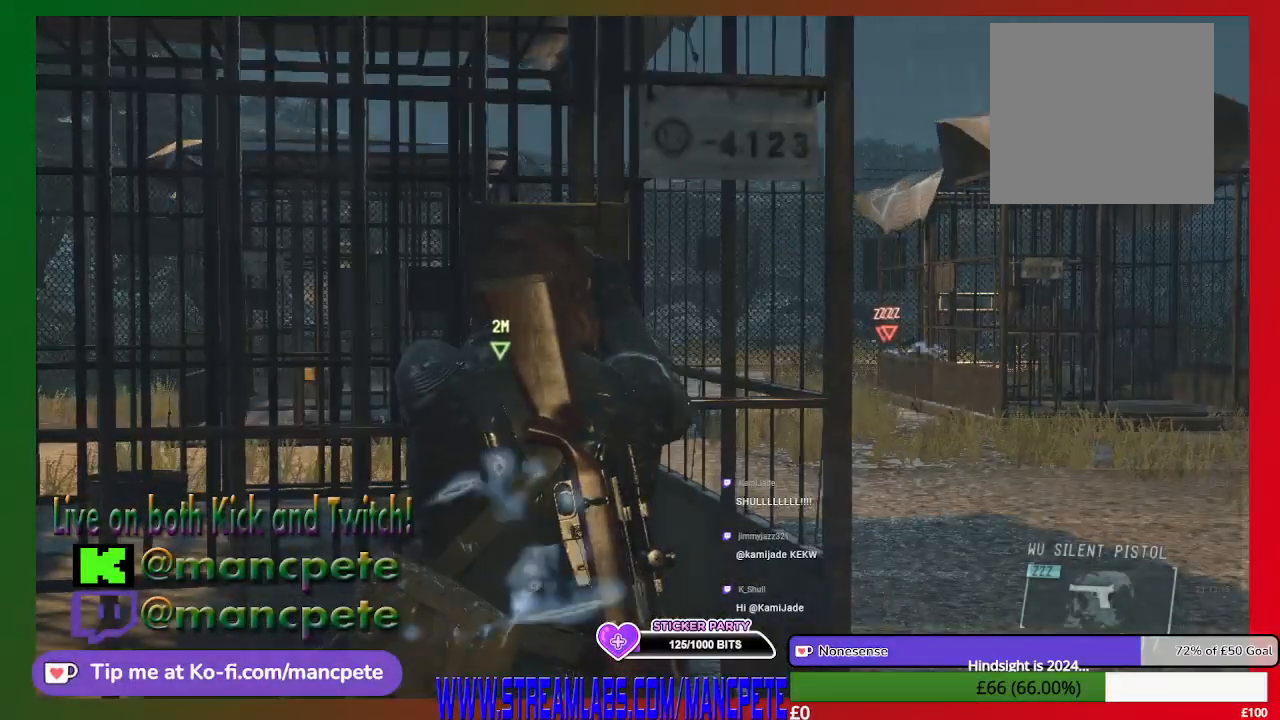
{"buttons": [], "left_stick": "center", "right_stick": "center", "events": []}
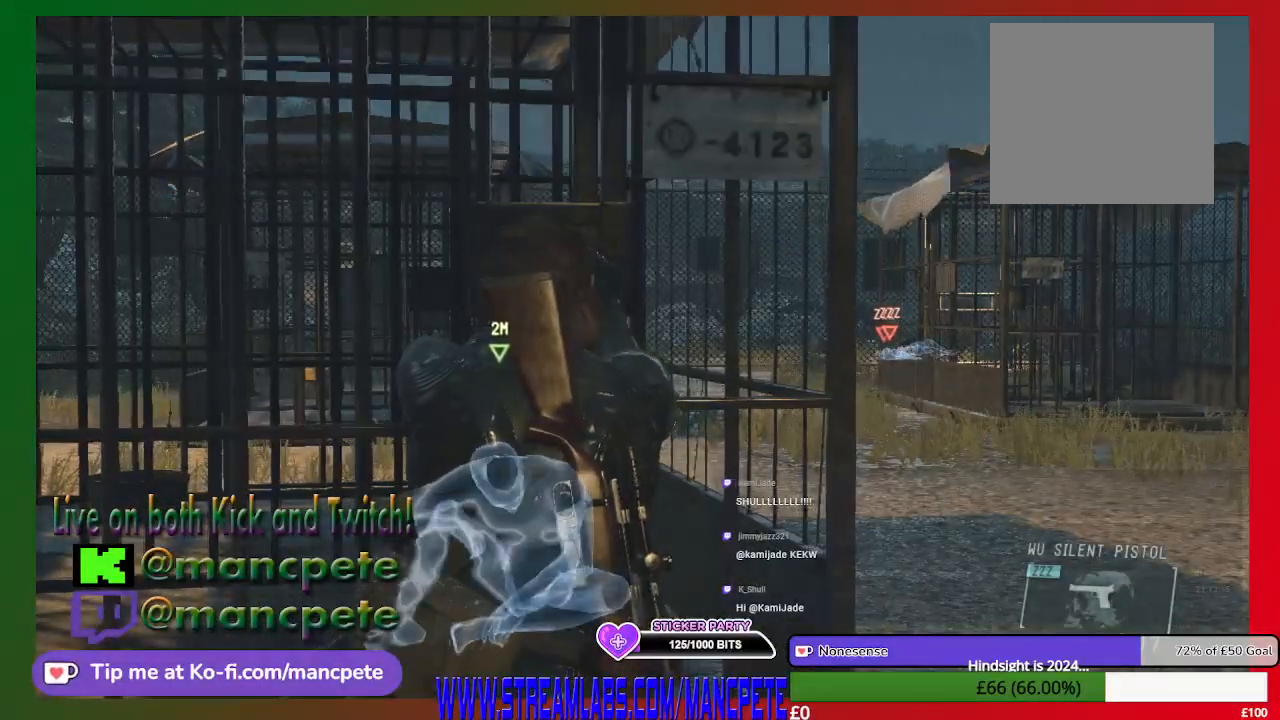
{"buttons": [], "left_stick": "center", "right_stick": "center", "events": []}
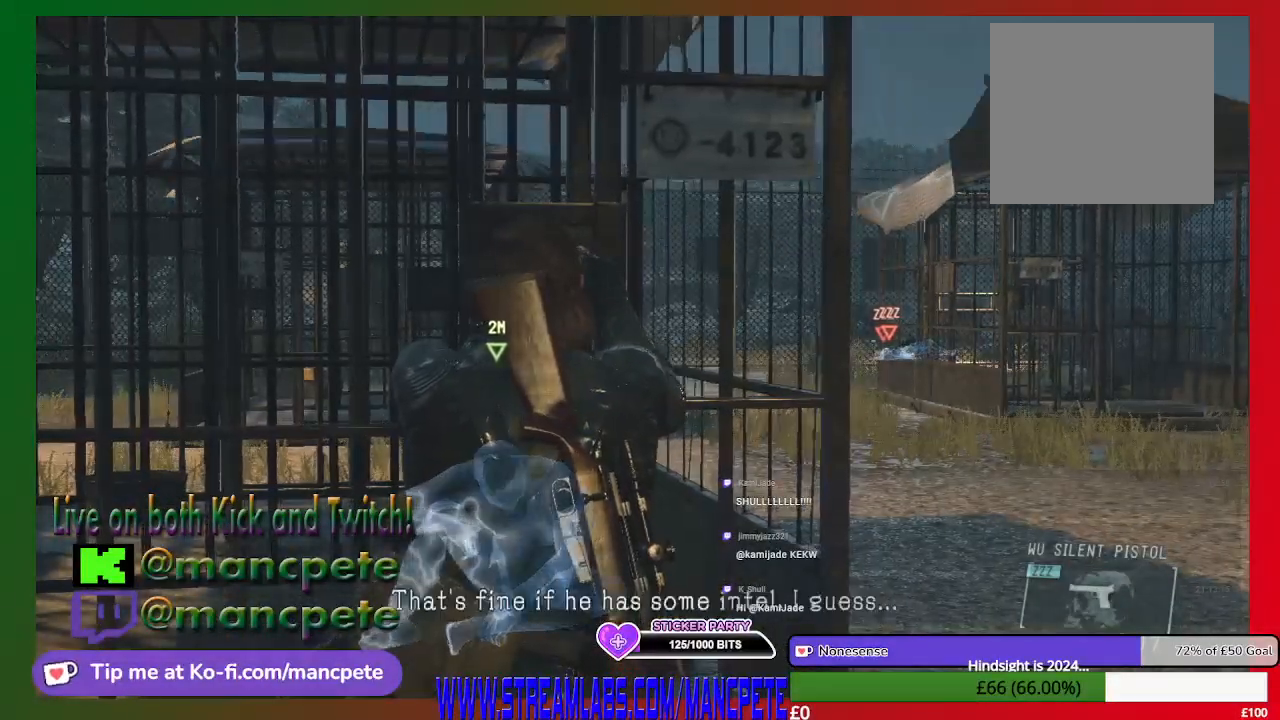
{"buttons": [], "left_stick": "center", "right_stick": "center", "events": []}
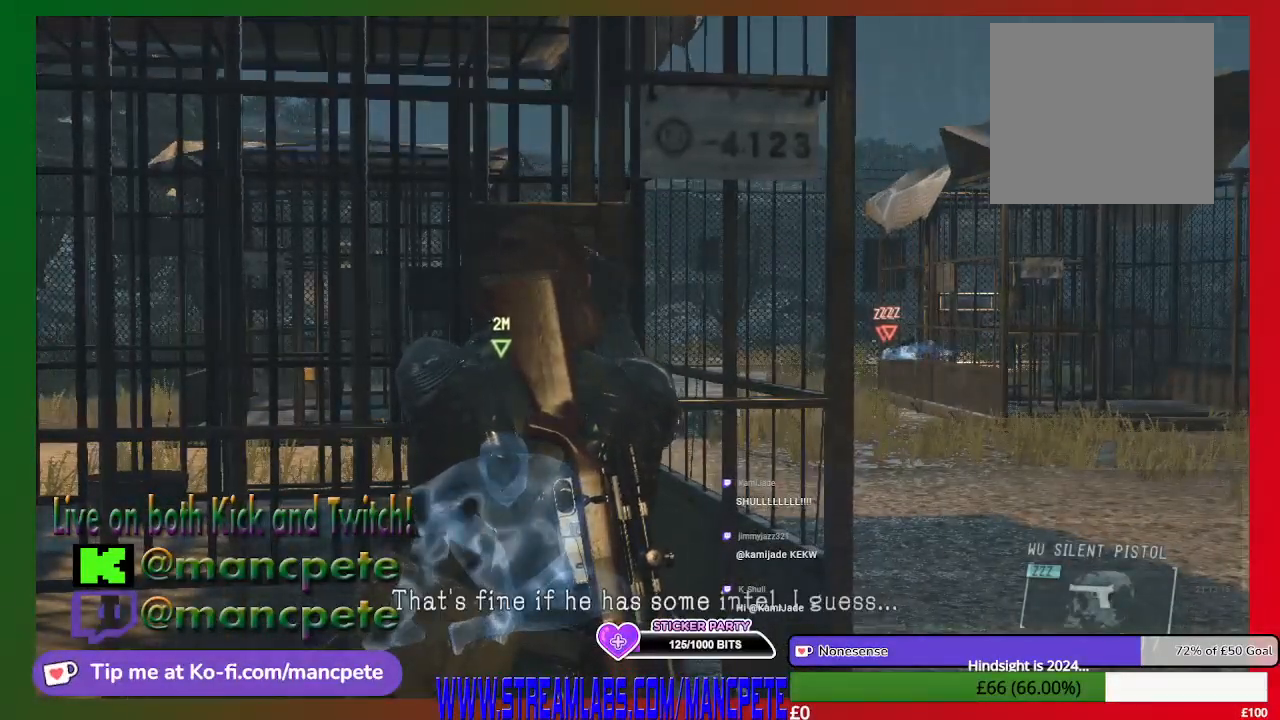
{"buttons": [], "left_stick": "center", "right_stick": "center", "events": []}
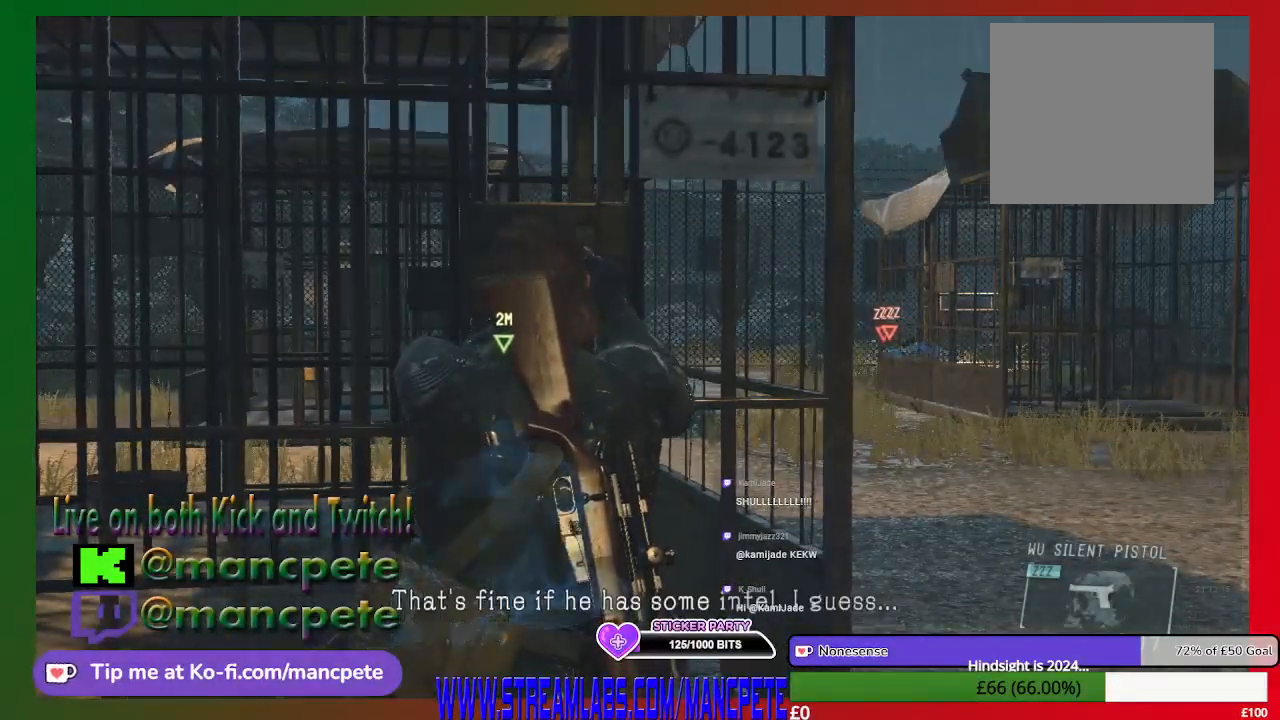
{"buttons": [], "left_stick": "center", "right_stick": "center", "events": []}
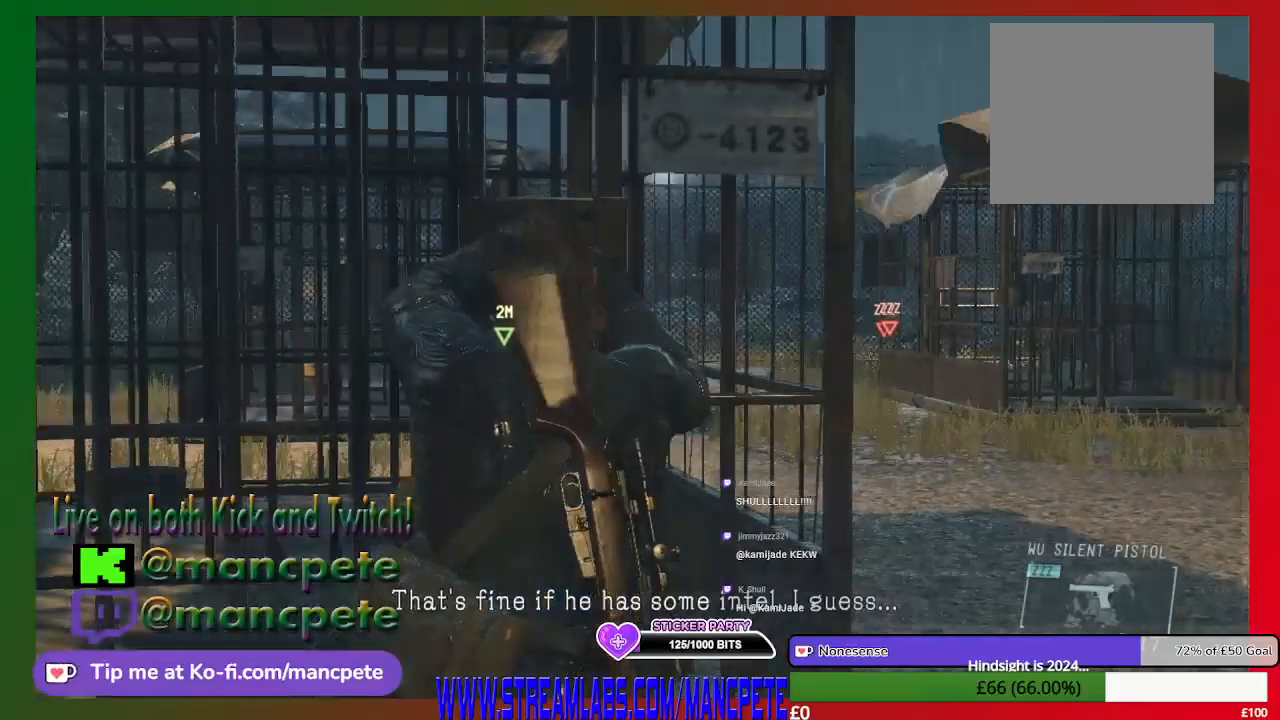
{"buttons": [], "left_stick": "center", "right_stick": "center", "events": []}
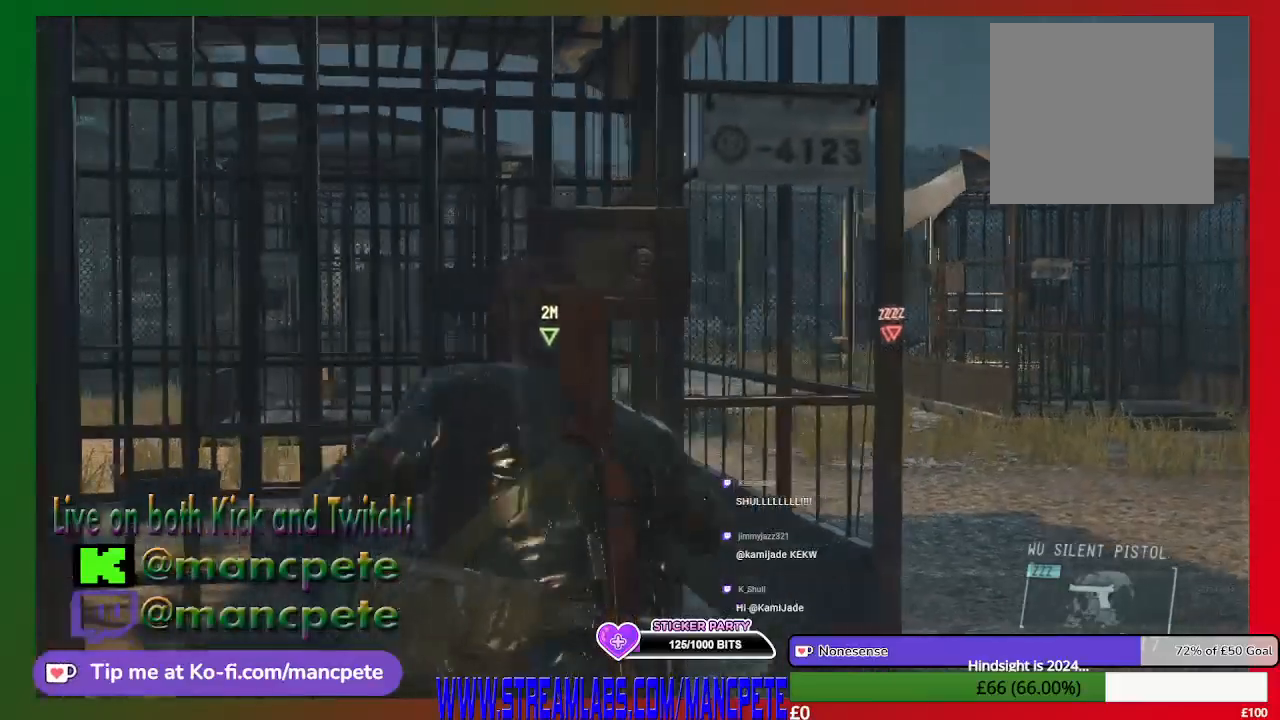
{"buttons": [], "left_stick": "center", "right_stick": "center", "events": [[333, "right_stick", "up-left"], [400, "right_stick", "center"]]}
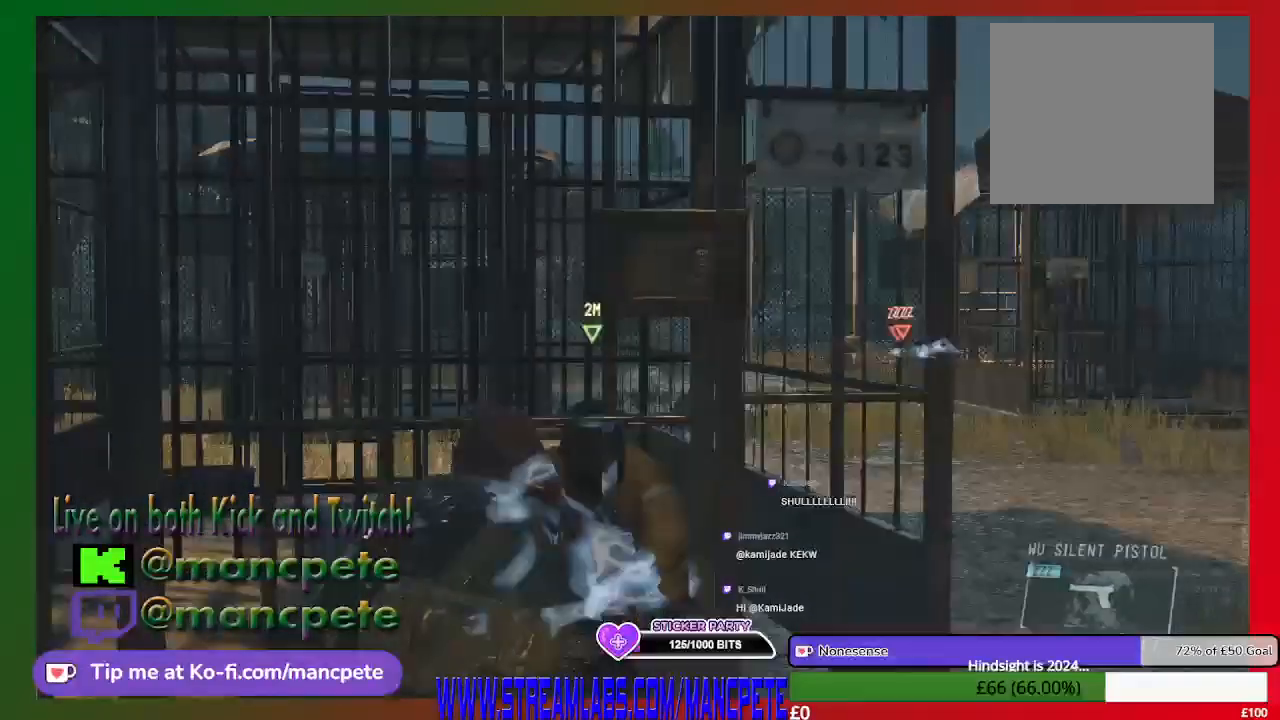
{"buttons": ["L1"], "left_stick": "center", "right_stick": "center", "events": [[333, "L1", "down"]]}
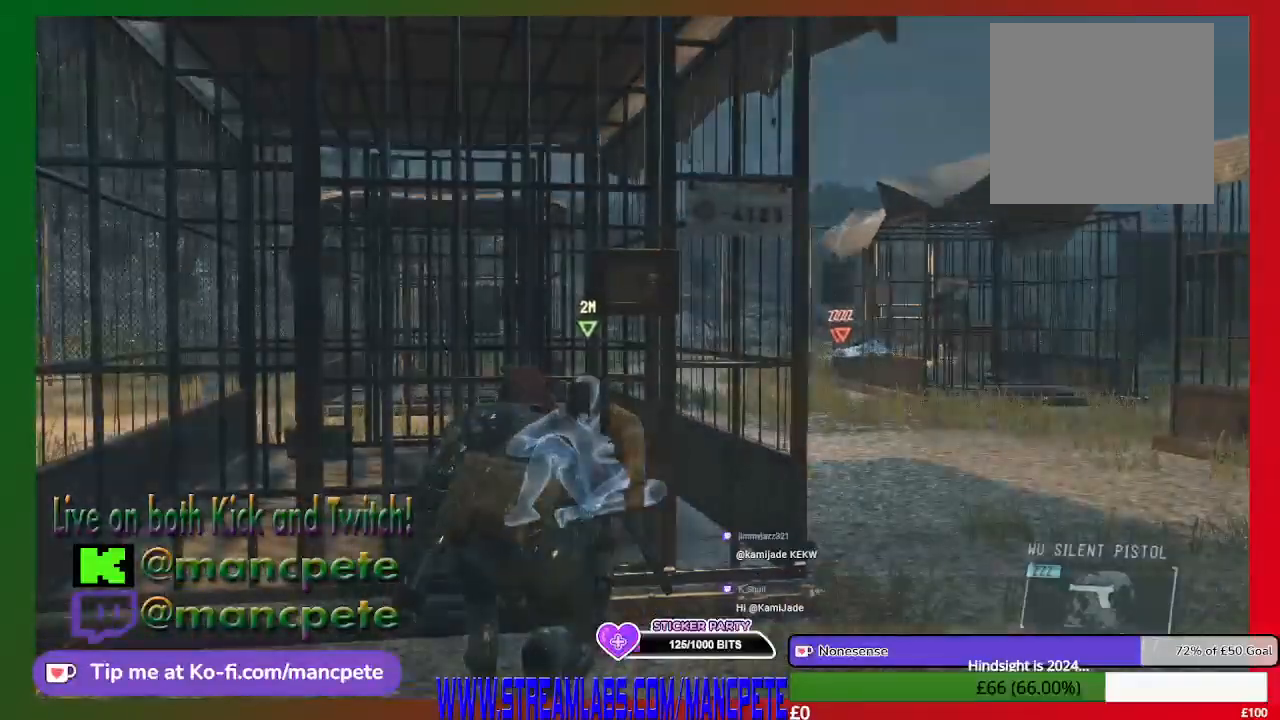
{"buttons": [], "left_stick": "center", "right_stick": "center", "events": [[67, "L1", "up"]]}
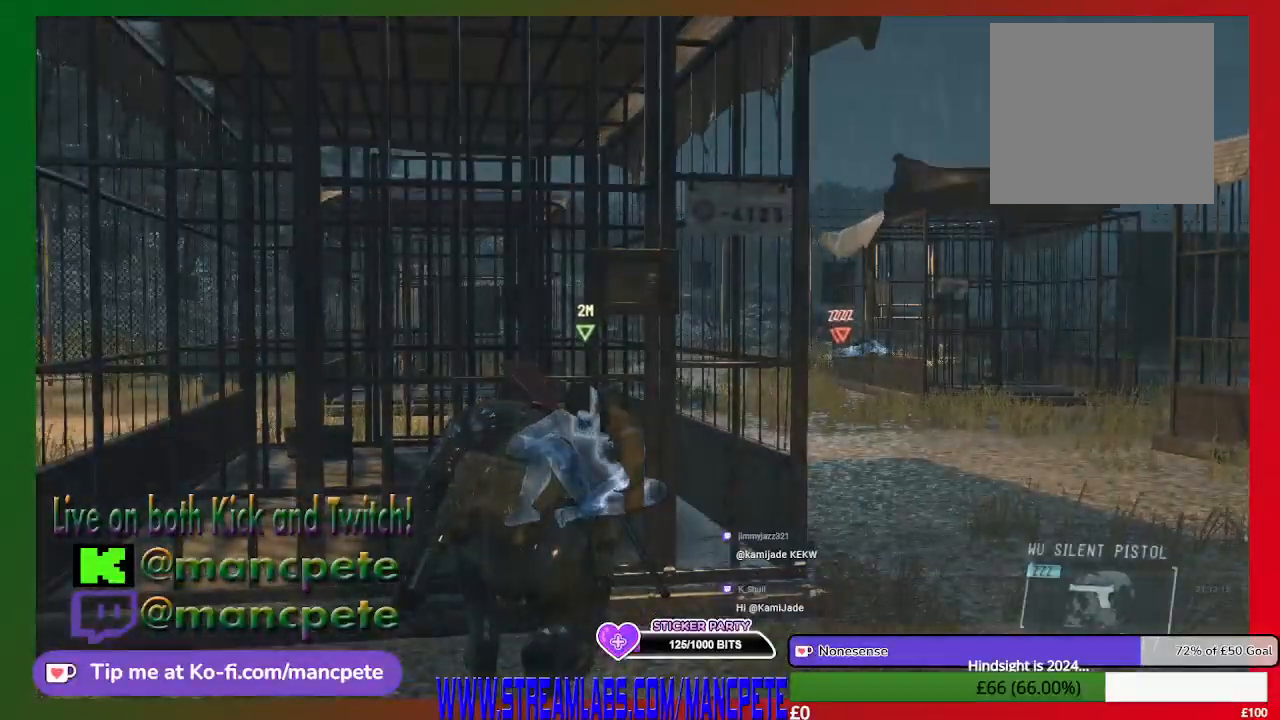
{"buttons": [], "left_stick": "right", "right_stick": "center", "events": [[67, "left_stick", "right"], [167, "right_stick", "left"], [367, "right_stick", "center"]]}
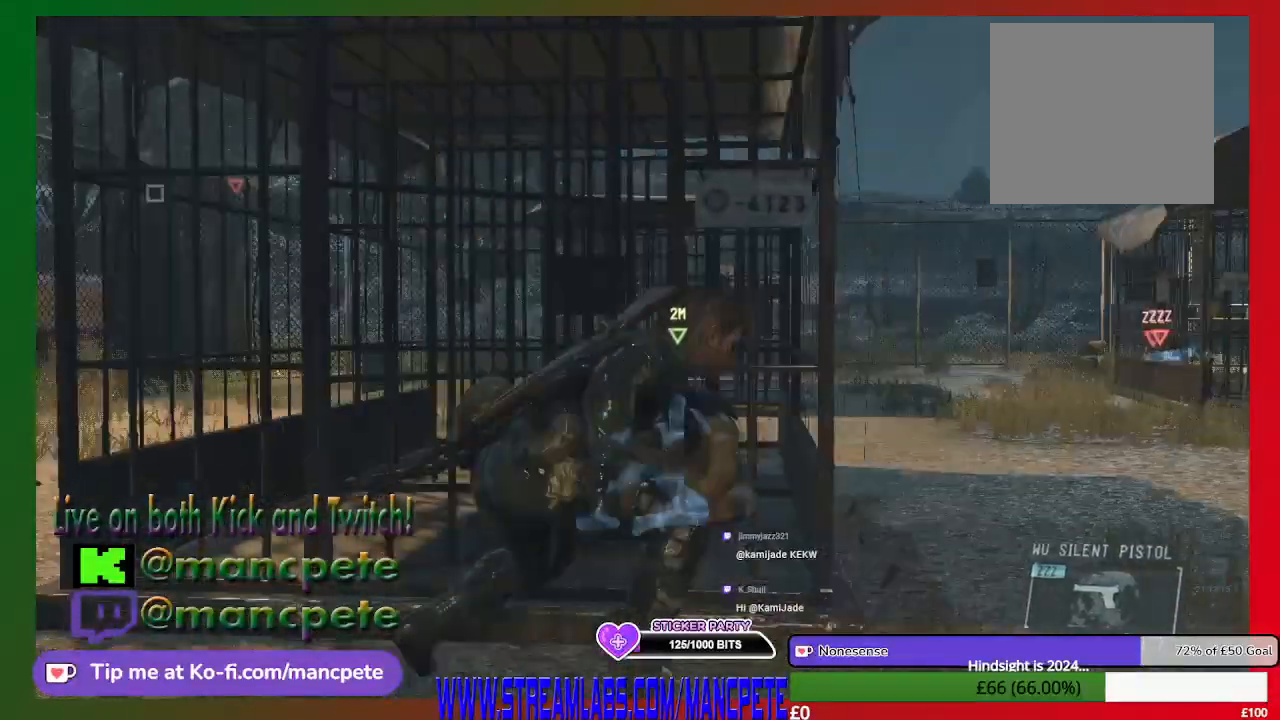
{"buttons": [], "left_stick": "up-right", "right_stick": "center", "events": [[300, "right_stick", "up-left"], [367, "left_stick", "up-right"], [433, "right_stick", "center"]]}
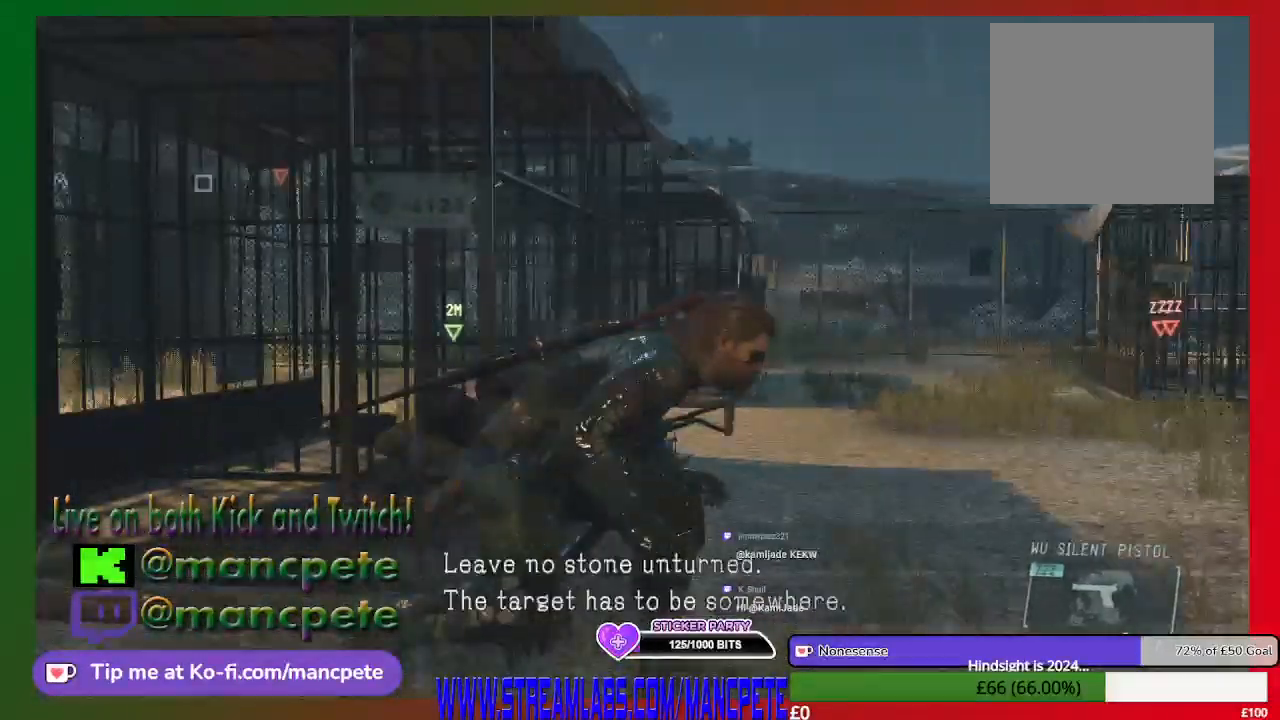
{"buttons": [], "left_stick": "up", "right_stick": "center", "events": [[333, "left_stick", "up"]]}
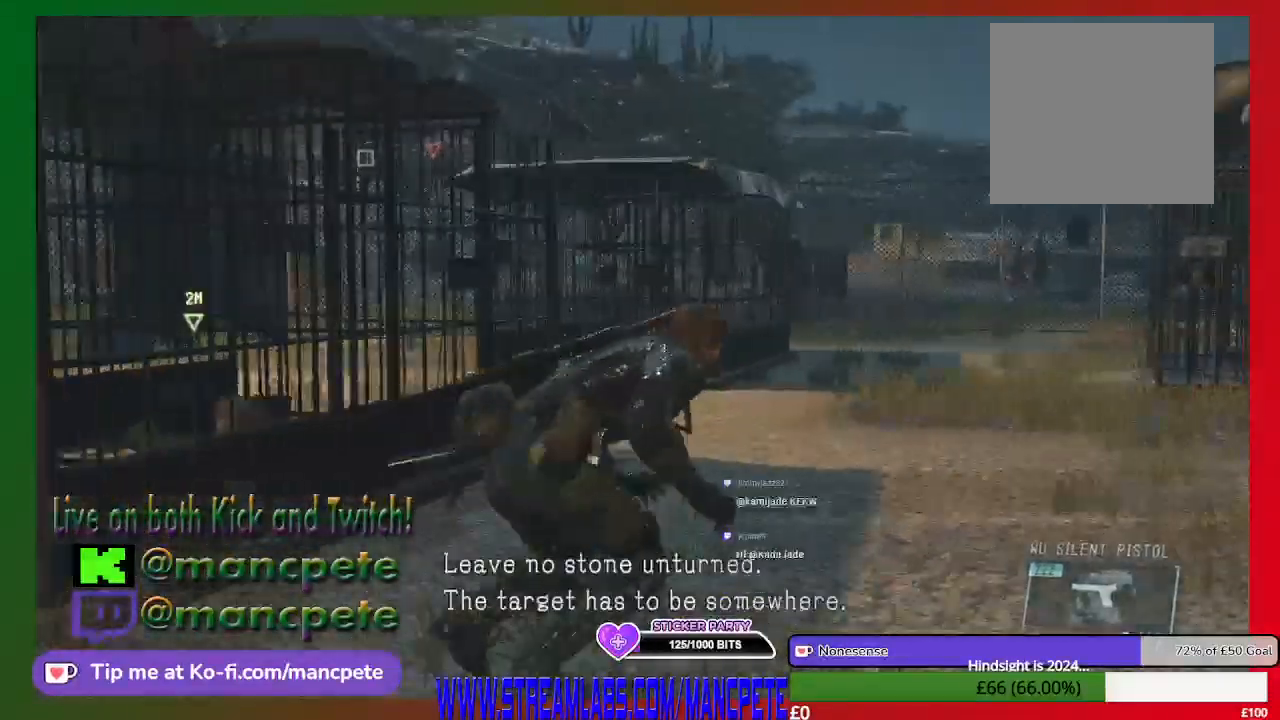
{"buttons": [], "left_stick": "up", "right_stick": "center", "events": [[200, "right_stick", "up-left"], [333, "right_stick", "center"]]}
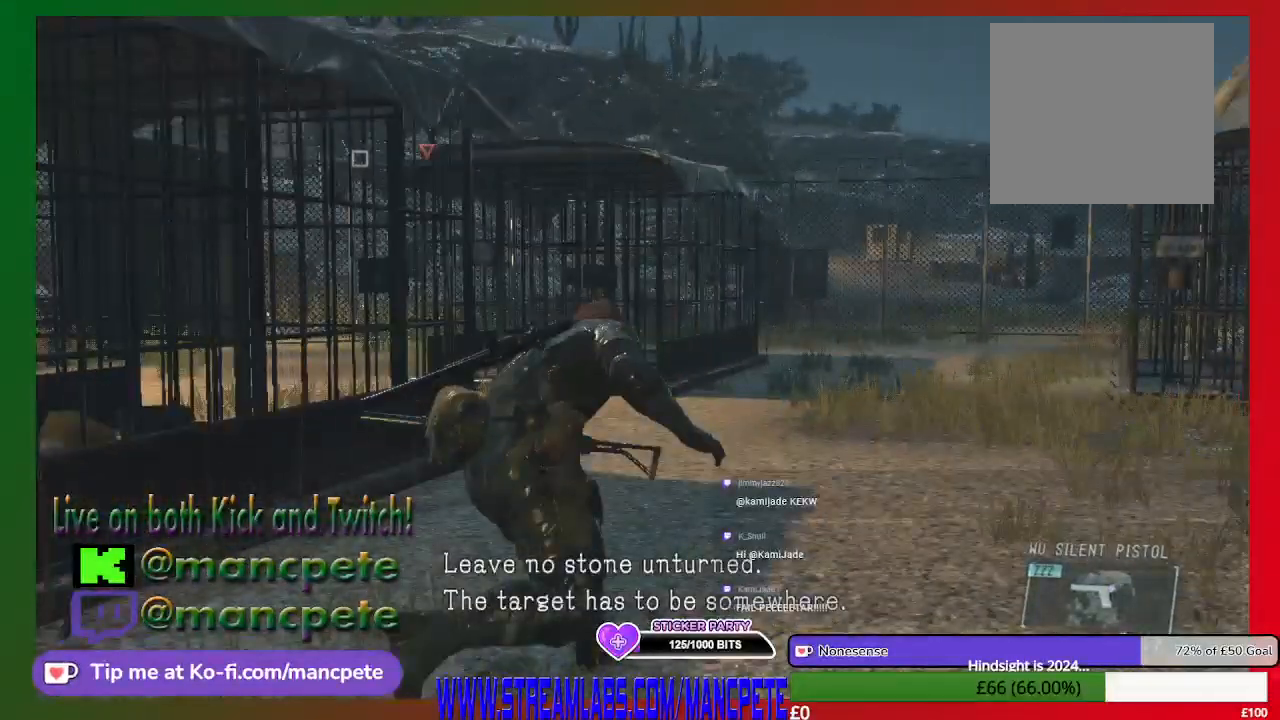
{"buttons": [], "left_stick": "up-left", "right_stick": "up-left", "events": [[233, "left_stick", "up-left"], [500, "right_stick", "up-left"]]}
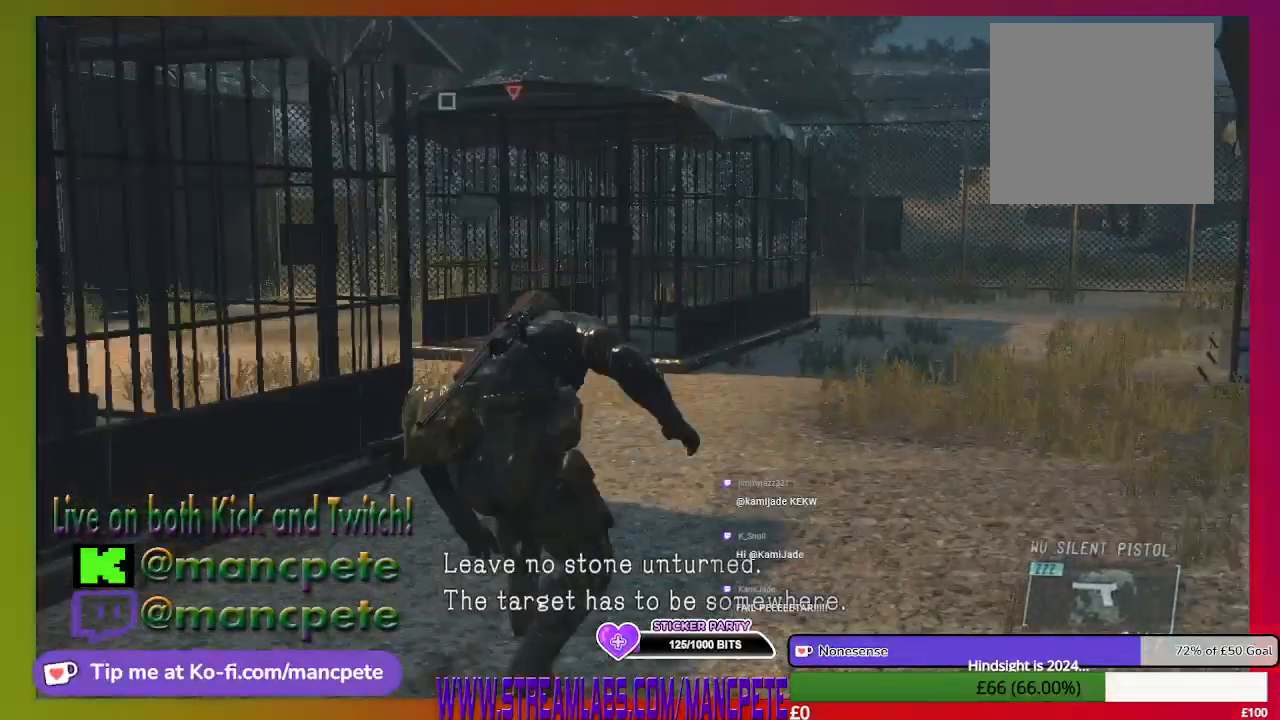
{"buttons": [], "left_stick": "up", "right_stick": "center", "events": [[133, "right_stick", "center"], [200, "left_stick", "up"]]}
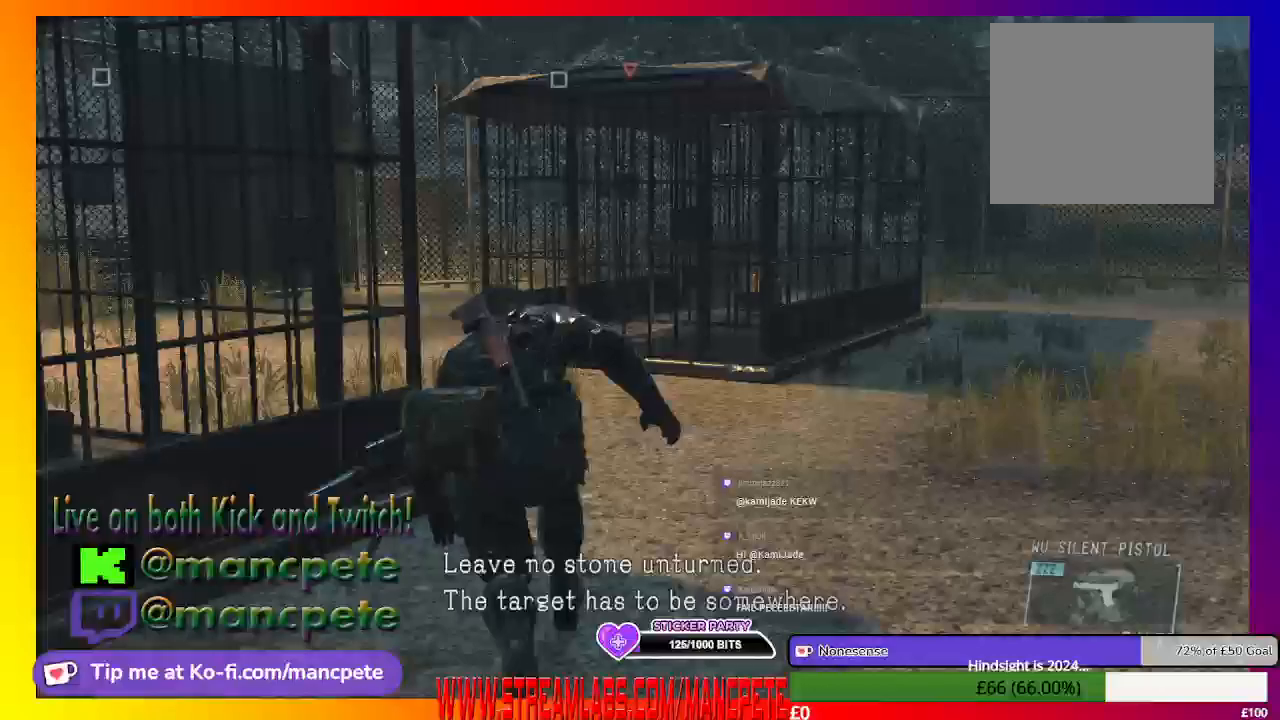
{"buttons": [], "left_stick": "up-right", "right_stick": "center", "events": [[167, "left_stick", "up-right"]]}
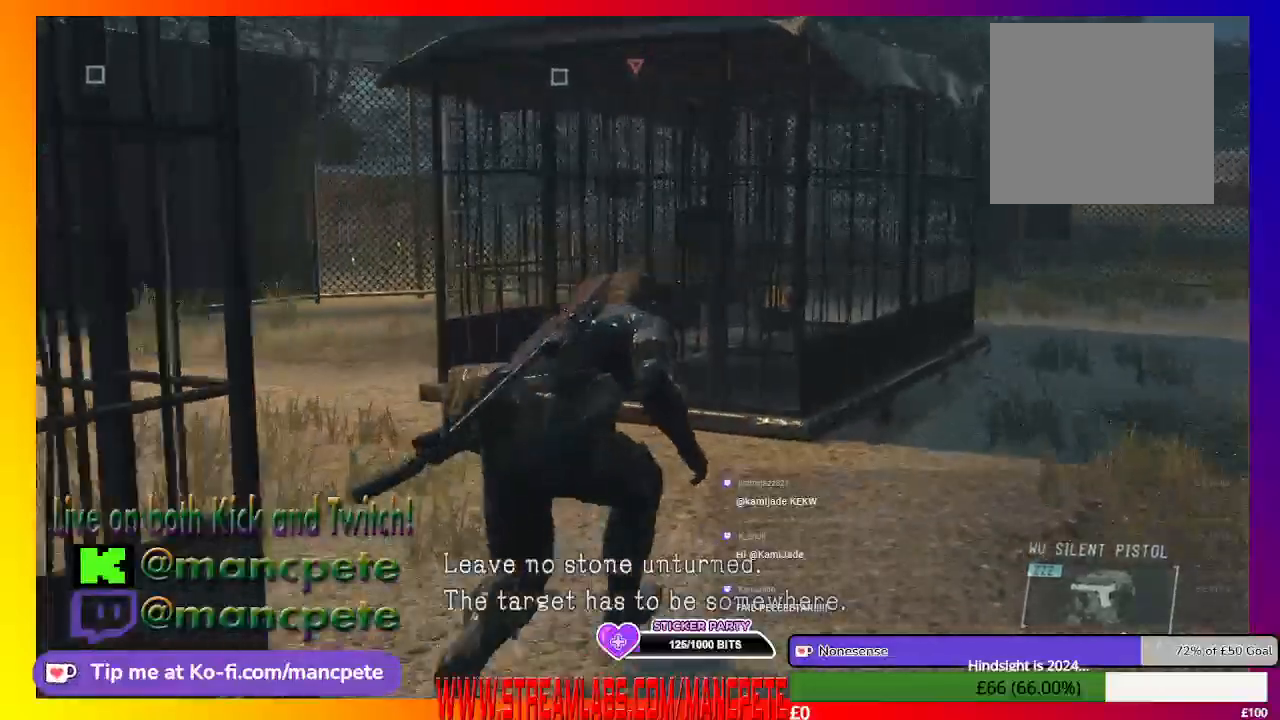
{"buttons": [], "left_stick": "up-right", "right_stick": "left", "events": [[400, "right_stick", "left"]]}